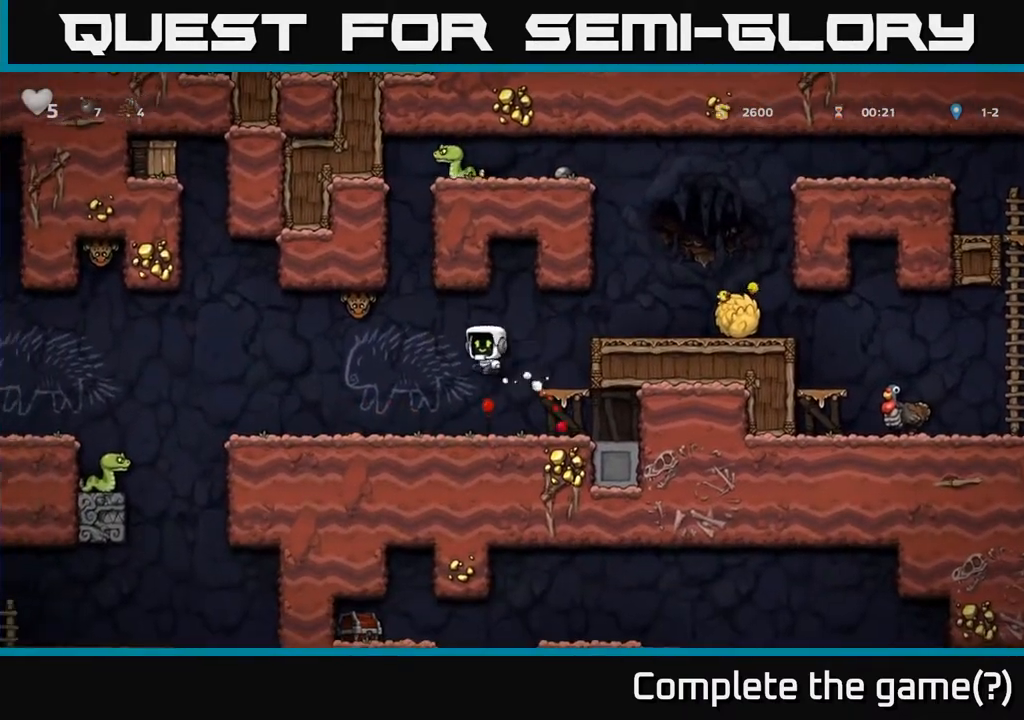
Gameplay with a controller (Xbox layout); each line is a JSON object with the inputs held at the frame after it. "events" lists button and stick changes between this image and that frame as [ms after this image, input, new state], when the widget could be followed in between.
{"buttons": [], "left_stick": "center", "right_stick": "center", "events": [[67, "X", "up"], [83, "A", "up"], [117, "DPAD_LEFT", "up"], [150, "DPAD_RIGHT", "down"], [300, "DPAD_RIGHT", "up"]]}
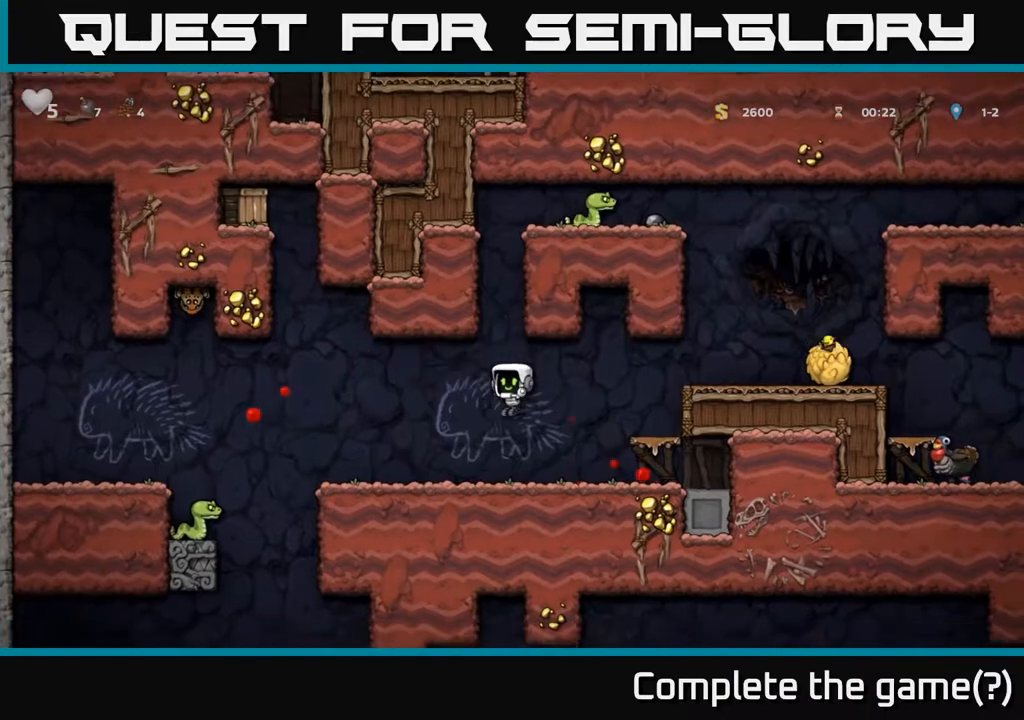
{"buttons": ["A", "DPAD_LEFT"], "left_stick": "center", "right_stick": "center", "events": [[233, "DPAD_LEFT", "down"], [450, "A", "down"]]}
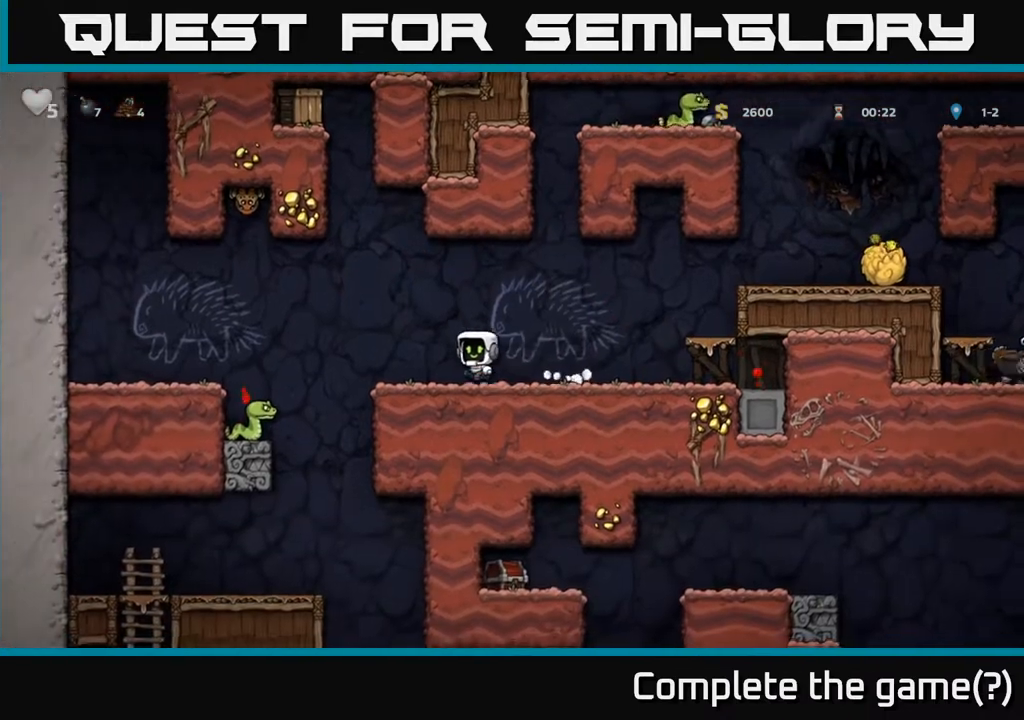
{"buttons": ["DPAD_RIGHT"], "left_stick": "center", "right_stick": "center", "events": [[167, "DPAD_UP", "down"], [183, "A", "up"], [267, "DPAD_LEFT", "up"], [267, "DPAD_UP", "up"], [267, "R1", "down"], [283, "DPAD_RIGHT", "down"], [367, "R1", "up"]]}
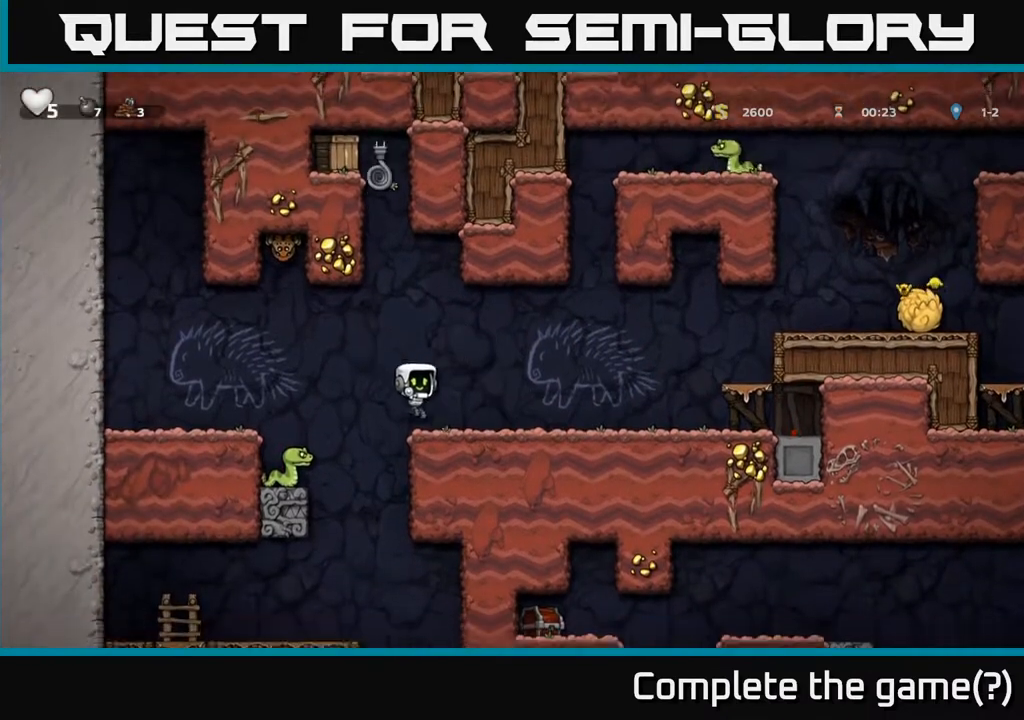
{"buttons": ["A", "DPAD_UP", "DPAD_LEFT"], "left_stick": "center", "right_stick": "center", "events": [[217, "DPAD_RIGHT", "up"], [283, "DPAD_LEFT", "down"], [350, "A", "down"], [367, "DPAD_UP", "down"]]}
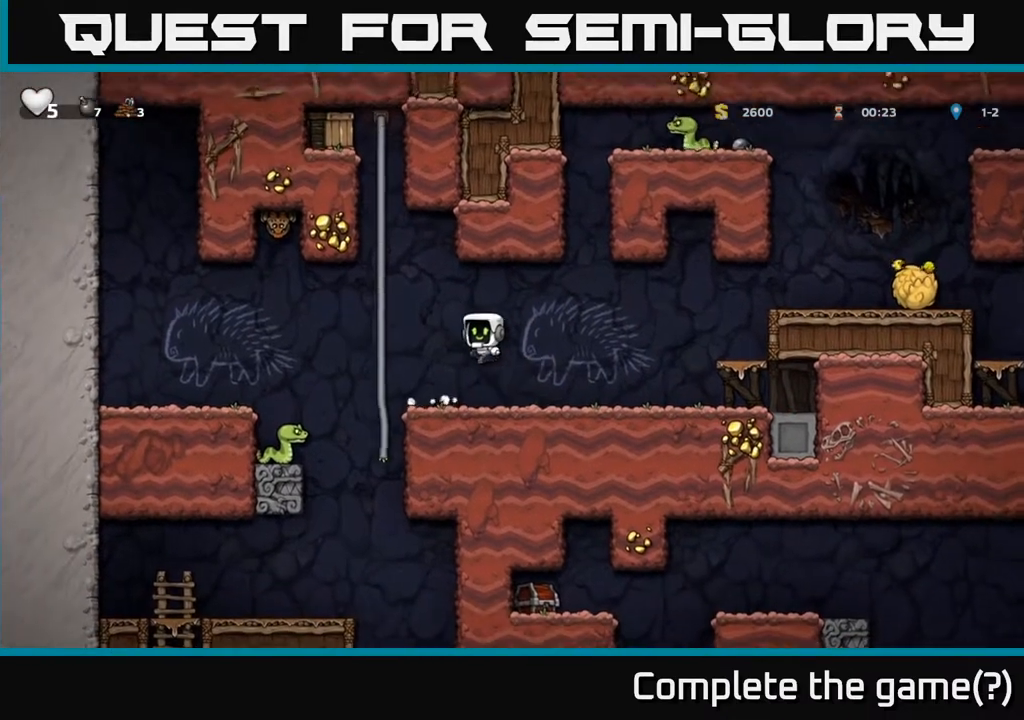
{"buttons": ["DPAD_UP"], "left_stick": "center", "right_stick": "center", "events": [[200, "A", "up"], [200, "DPAD_LEFT", "up"]]}
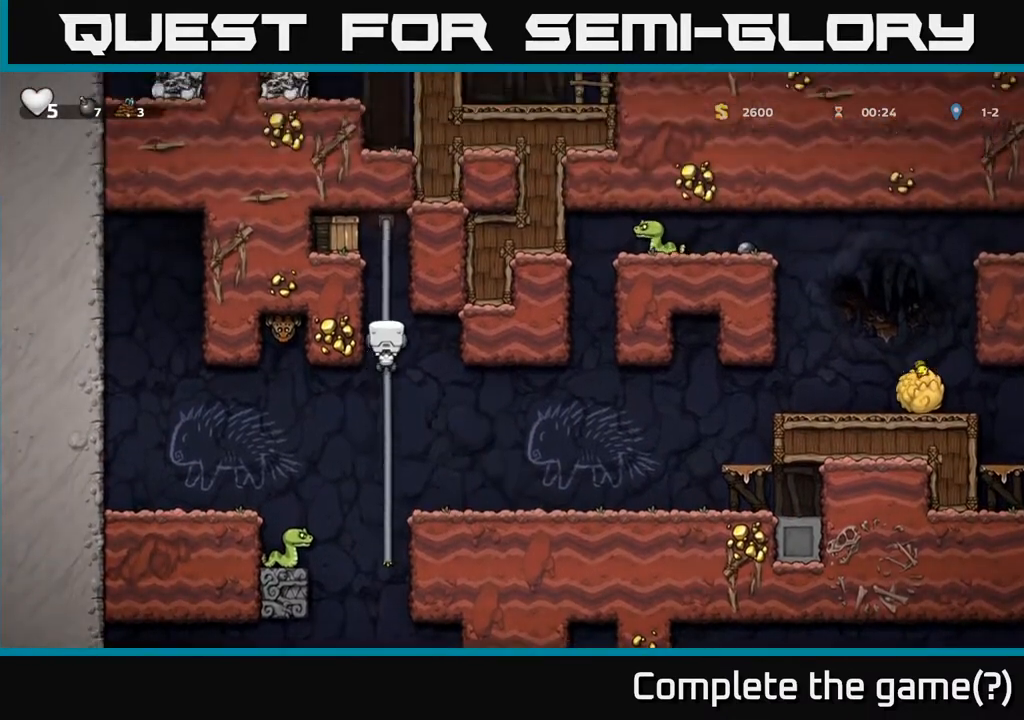
{"buttons": ["X", "DPAD_LEFT"], "left_stick": "center", "right_stick": "center", "events": [[467, "DPAD_LEFT", "down"], [500, "DPAD_UP", "up"], [500, "X", "down"]]}
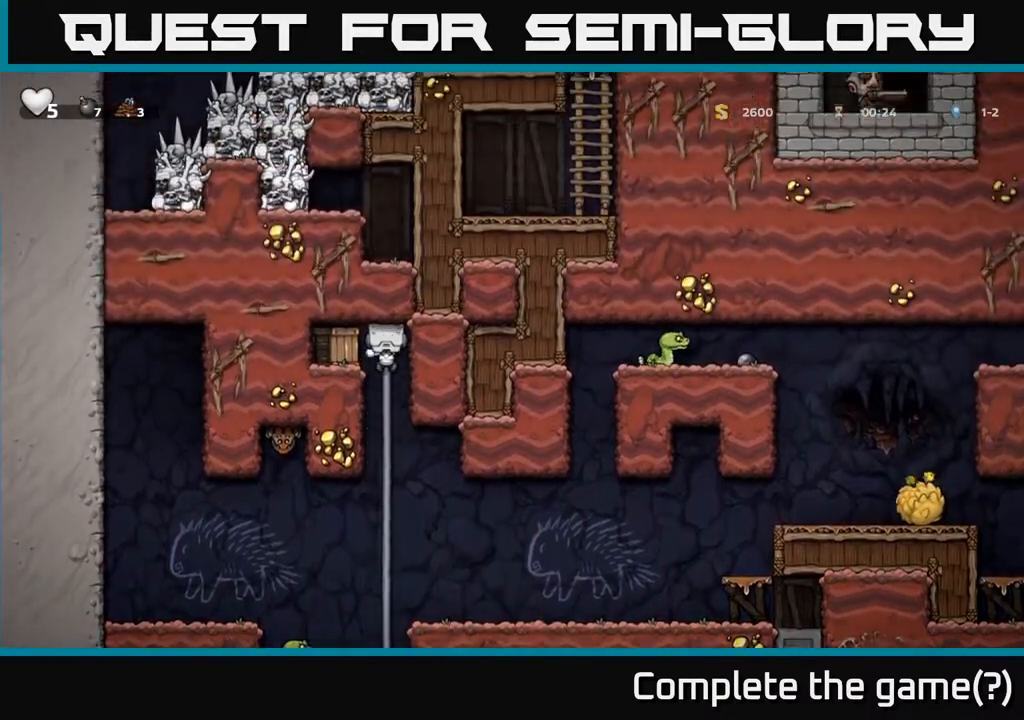
{"buttons": [], "left_stick": "center", "right_stick": "center", "events": [[100, "X", "up"], [117, "DPAD_LEFT", "up"]]}
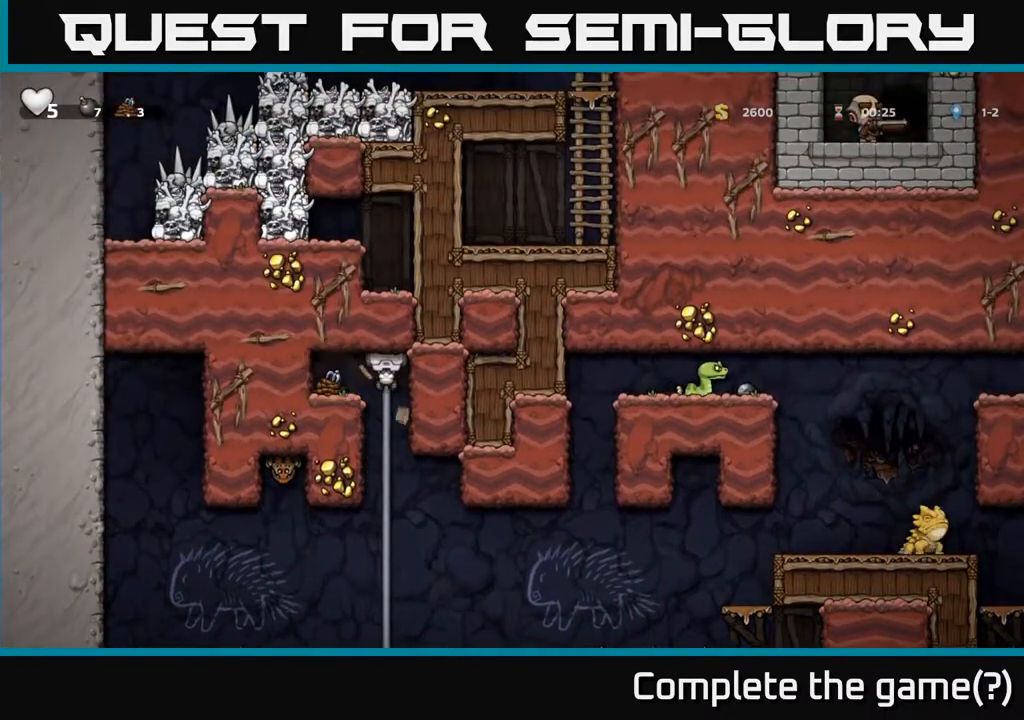
{"buttons": ["DPAD_RIGHT"], "left_stick": "center", "right_stick": "center", "events": [[50, "DPAD_LEFT", "down"], [100, "A", "down"], [267, "A", "up"], [367, "DPAD_LEFT", "up"], [417, "DPAD_RIGHT", "down"]]}
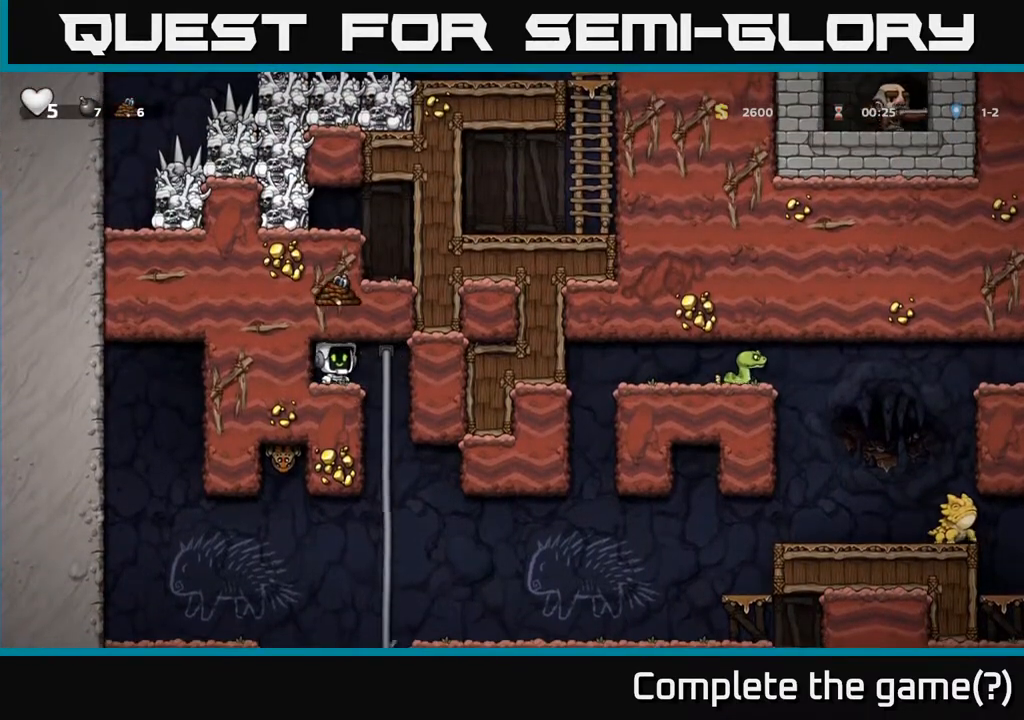
{"buttons": ["DPAD_DOWN"], "left_stick": "center", "right_stick": "center", "events": [[217, "DPAD_RIGHT", "up"], [267, "DPAD_UP", "down"], [383, "DPAD_UP", "up"], [500, "DPAD_DOWN", "down"]]}
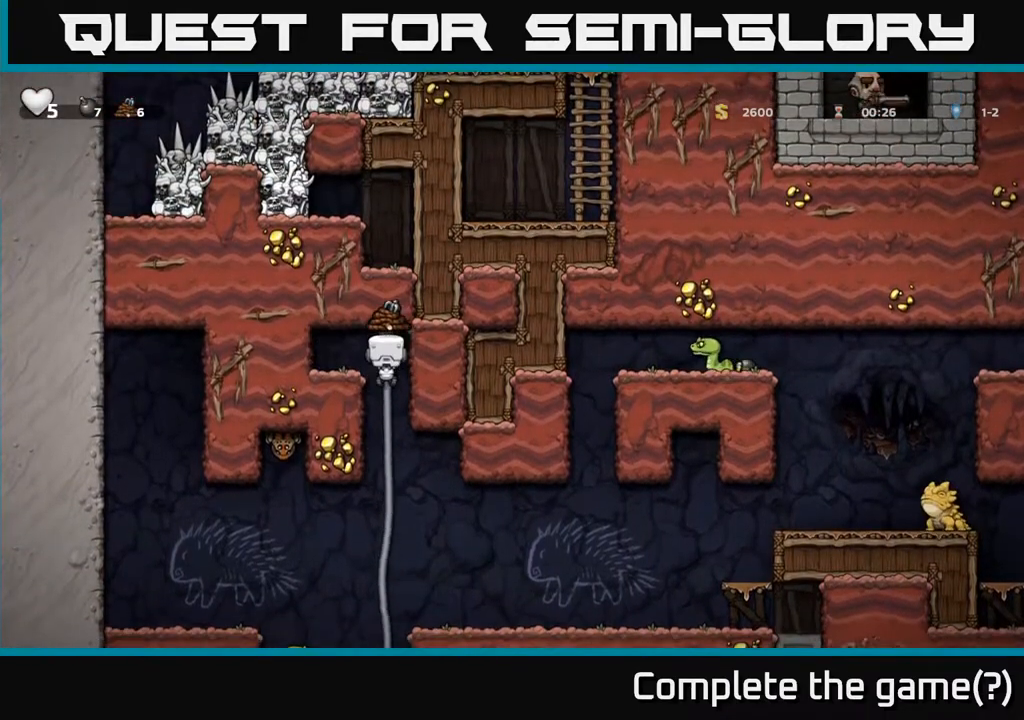
{"buttons": ["DPAD_RIGHT"], "left_stick": "center", "right_stick": "center", "events": [[217, "A", "down"], [300, "DPAD_RIGHT", "down"], [317, "DPAD_DOWN", "up"], [350, "A", "up"]]}
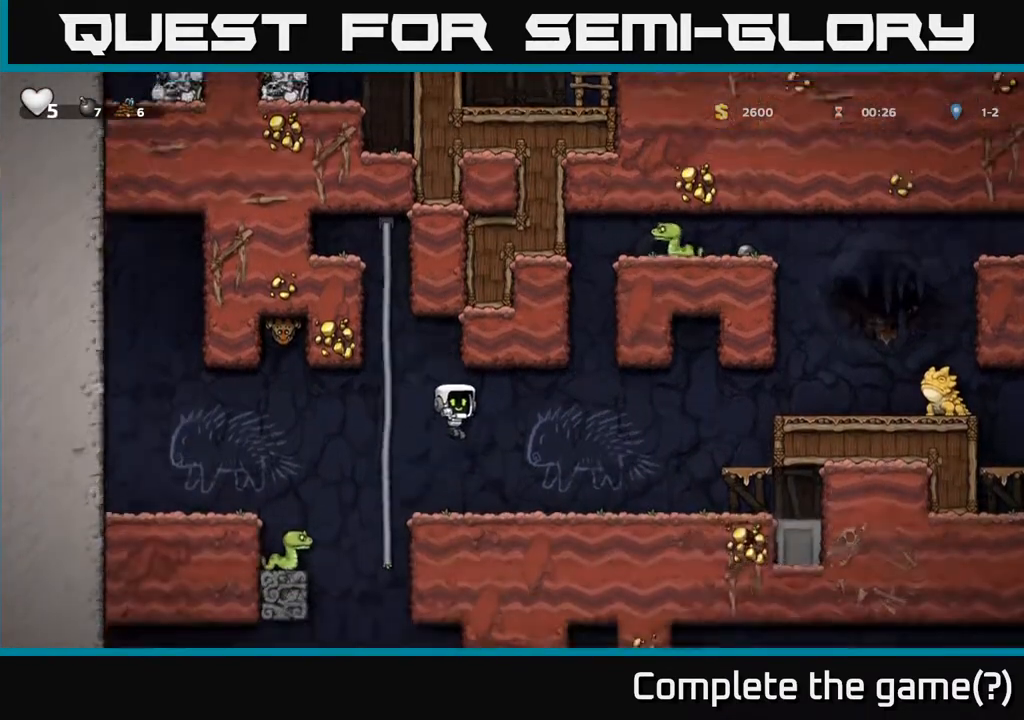
{"buttons": ["DPAD_RIGHT"], "left_stick": "center", "right_stick": "center", "events": [[300, "A", "down"], [433, "A", "up"]]}
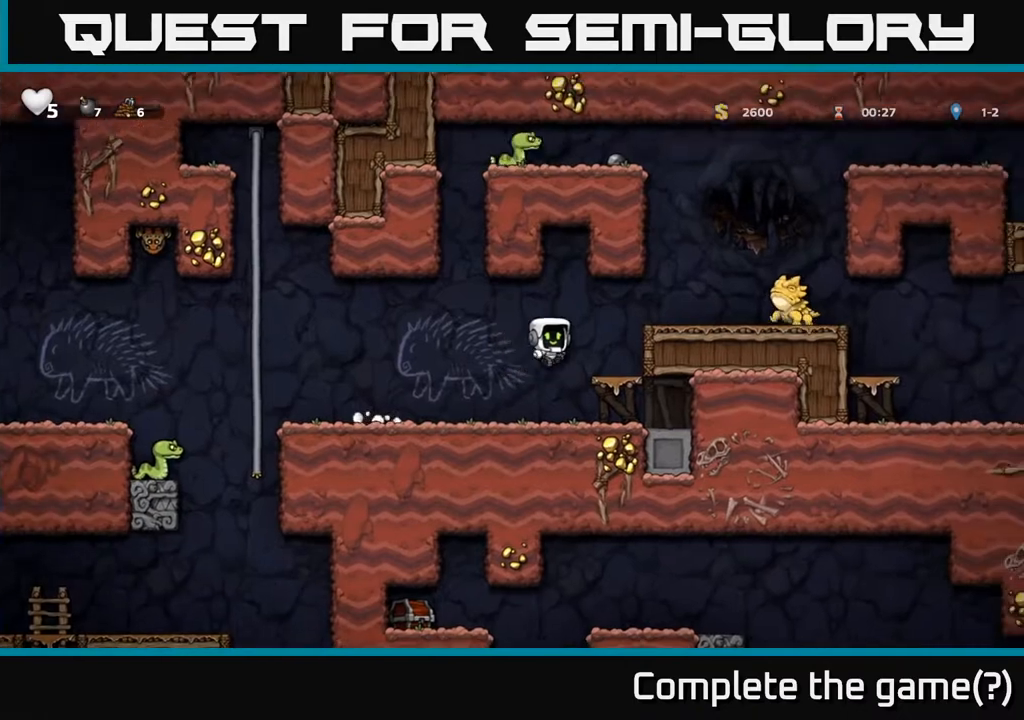
{"buttons": ["DPAD_RIGHT"], "left_stick": "center", "right_stick": "center", "events": [[33, "DPAD_RIGHT", "up"], [333, "X", "down"], [350, "DPAD_RIGHT", "down"], [367, "A", "down"], [433, "DPAD_DOWN", "down"], [483, "DPAD_DOWN", "up"], [500, "A", "up"], [500, "X", "up"]]}
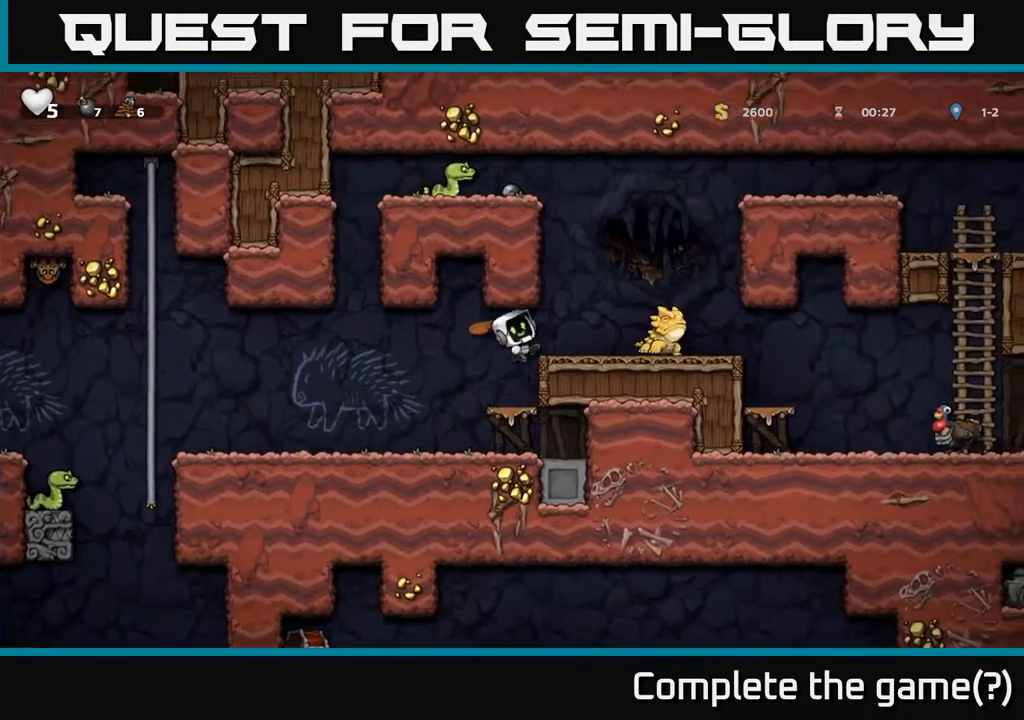
{"buttons": ["DPAD_RIGHT"], "left_stick": "center", "right_stick": "center", "events": [[150, "DPAD_RIGHT", "up"], [167, "DPAD_LEFT", "down"], [367, "DPAD_LEFT", "up"], [417, "DPAD_RIGHT", "down"]]}
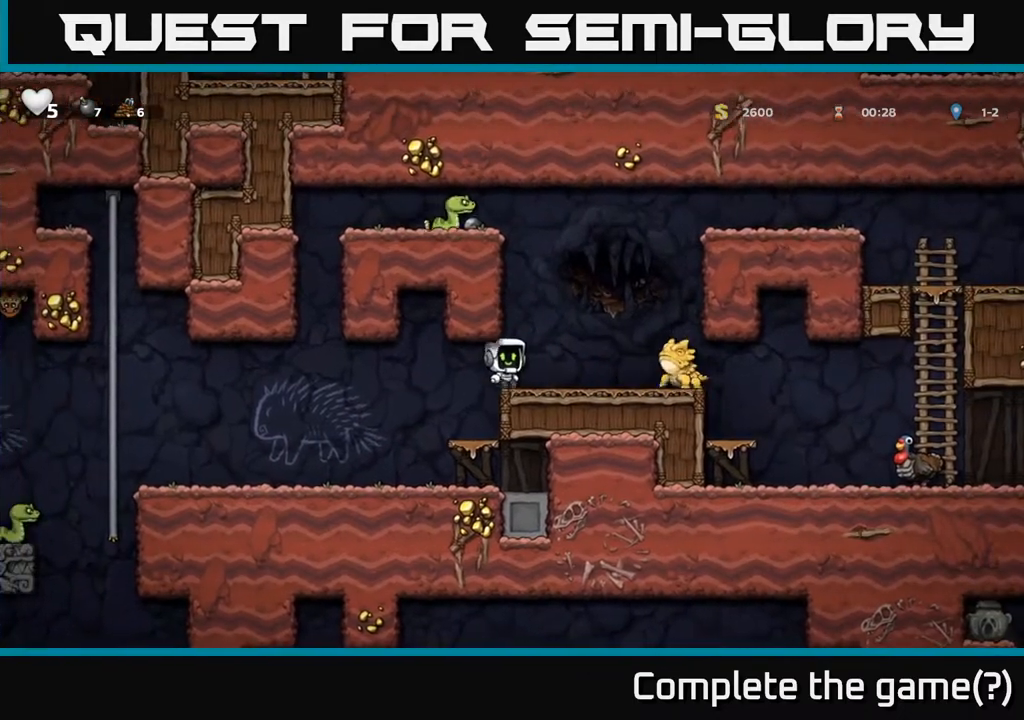
{"buttons": [], "left_stick": "center", "right_stick": "center", "events": [[33, "DPAD_RIGHT", "up"], [217, "X", "down"], [367, "X", "up"]]}
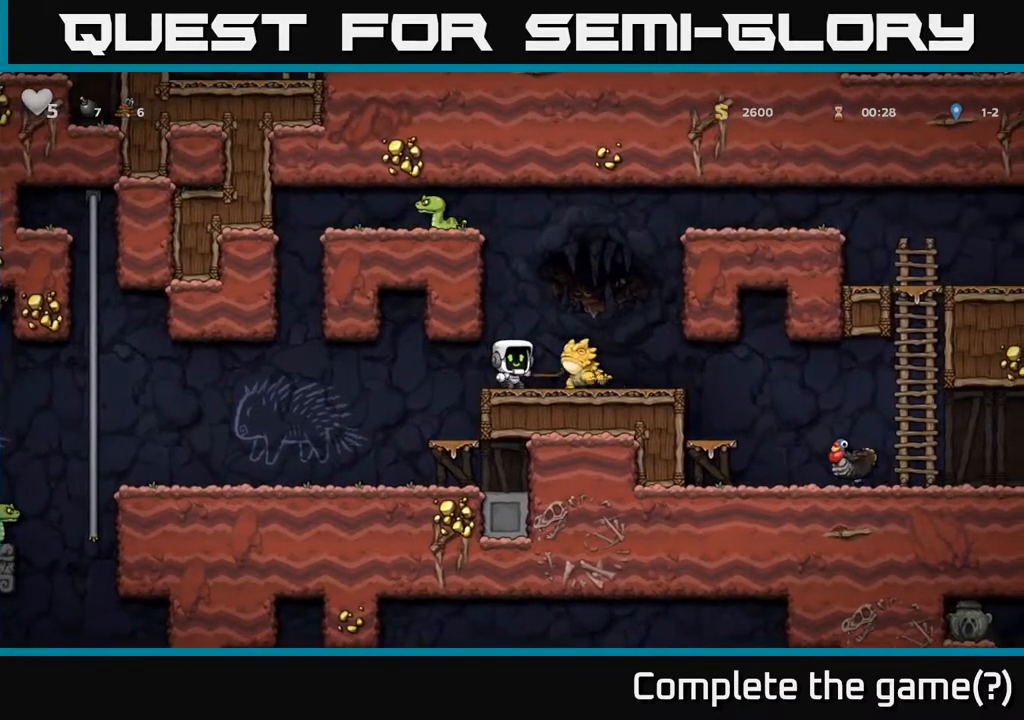
{"buttons": ["DPAD_RIGHT"], "left_stick": "center", "right_stick": "center", "events": [[50, "A", "down"], [333, "A", "up"], [383, "DPAD_RIGHT", "down"]]}
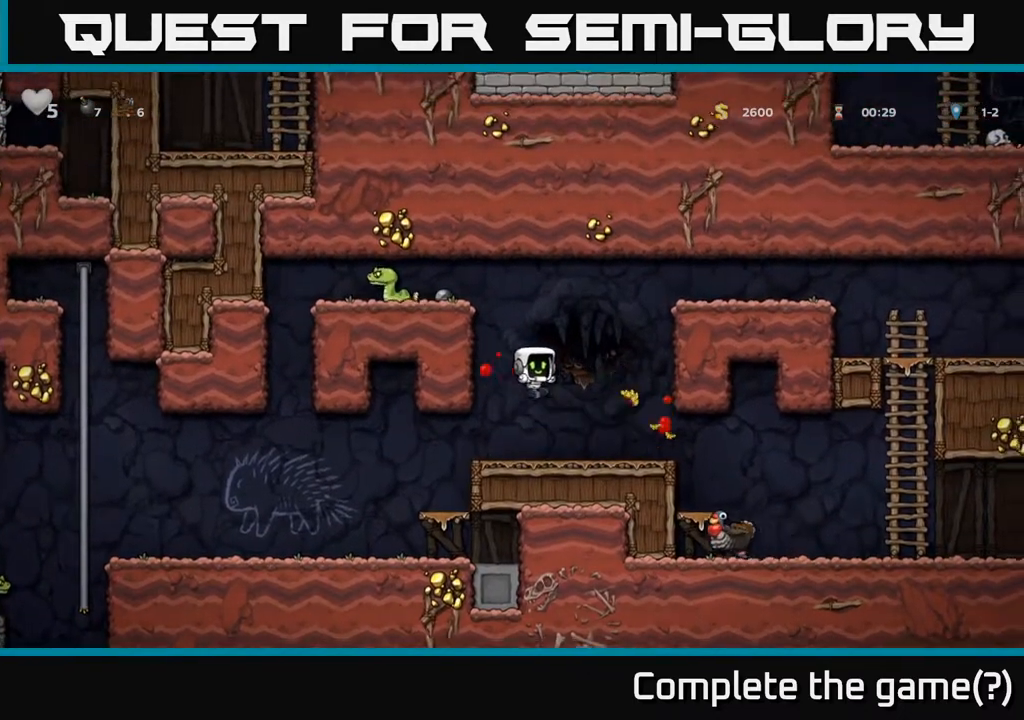
{"buttons": [], "left_stick": "center", "right_stick": "center", "events": [[383, "DPAD_RIGHT", "up"]]}
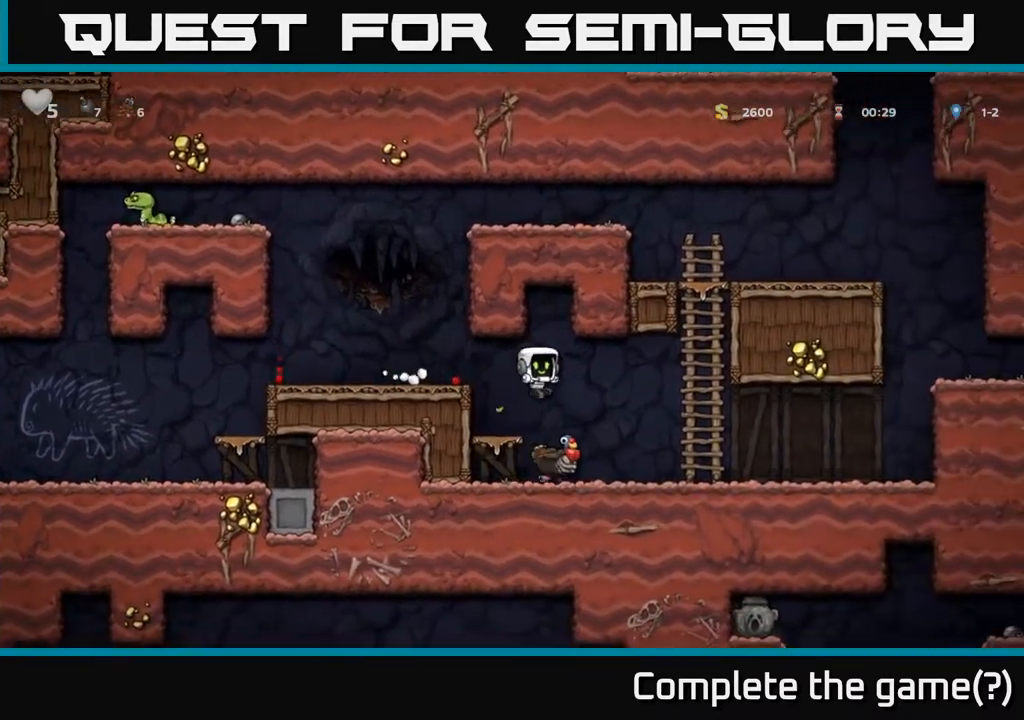
{"buttons": ["DPAD_RIGHT"], "left_stick": "center", "right_stick": "center", "events": [[167, "DPAD_RIGHT", "down"], [300, "DPAD_RIGHT", "up"], [367, "A", "down"], [417, "DPAD_RIGHT", "down"], [467, "A", "up"]]}
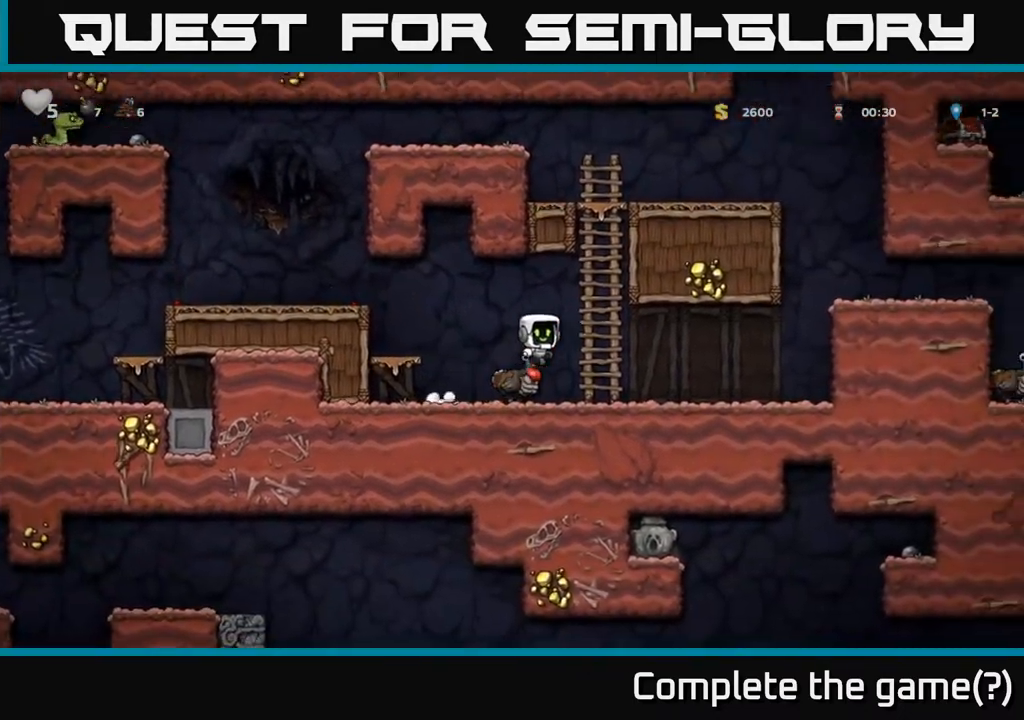
{"buttons": [], "left_stick": "center", "right_stick": "center", "events": [[67, "DPAD_RIGHT", "up"], [133, "DPAD_LEFT", "down"], [333, "DPAD_LEFT", "up"], [383, "A", "down"], [467, "A", "up"]]}
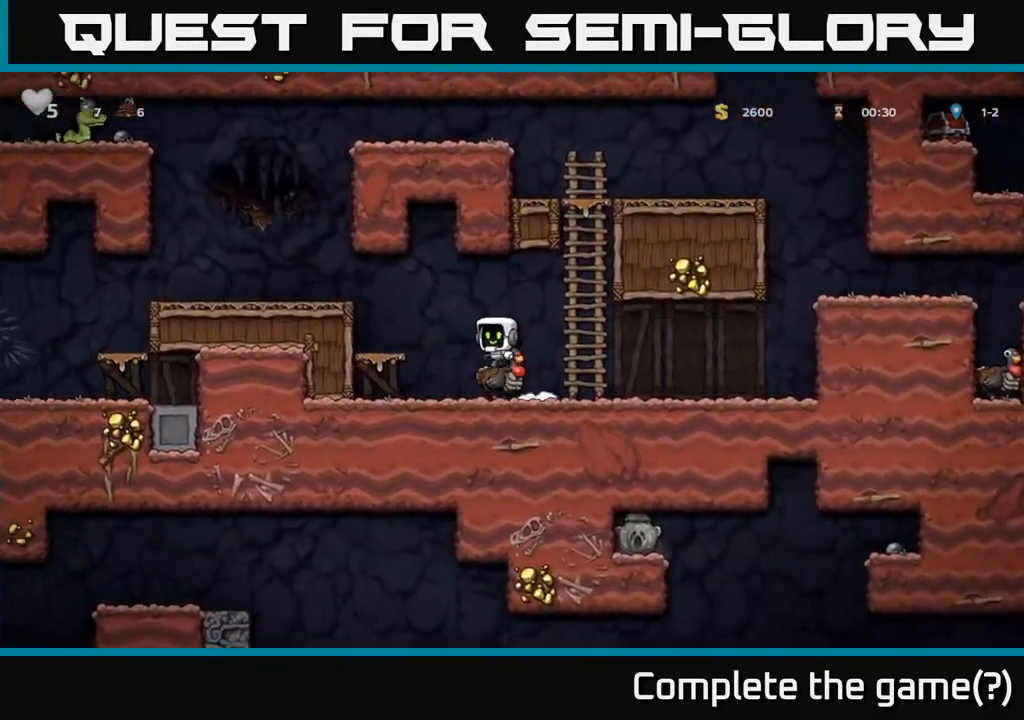
{"buttons": [], "left_stick": "center", "right_stick": "center", "events": []}
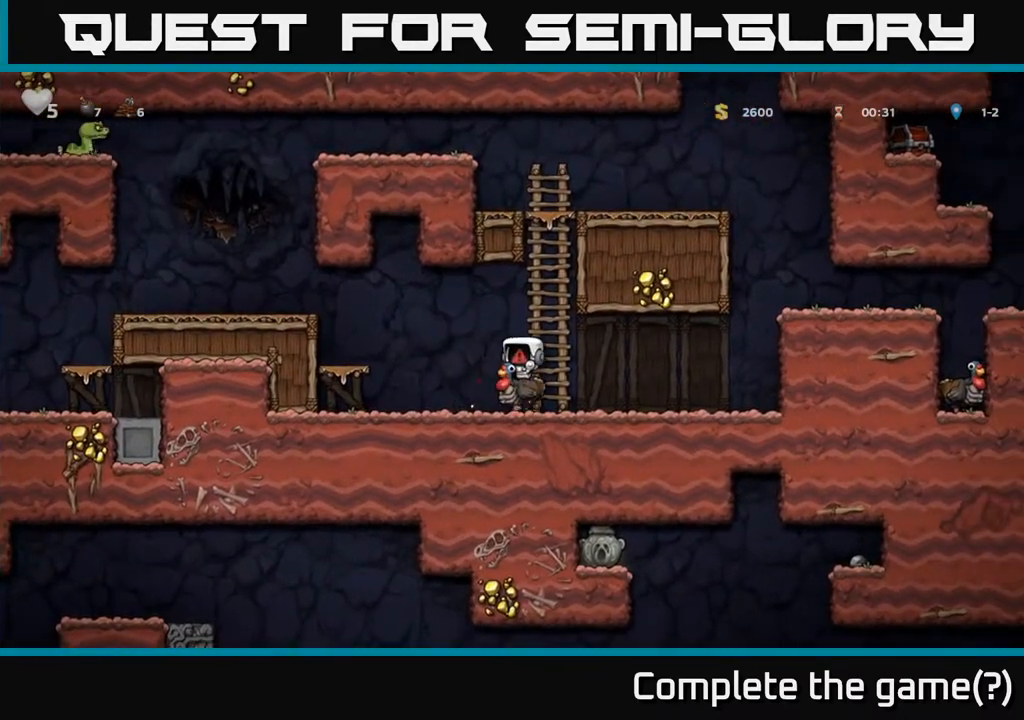
{"buttons": [], "left_stick": "center", "right_stick": "center", "events": []}
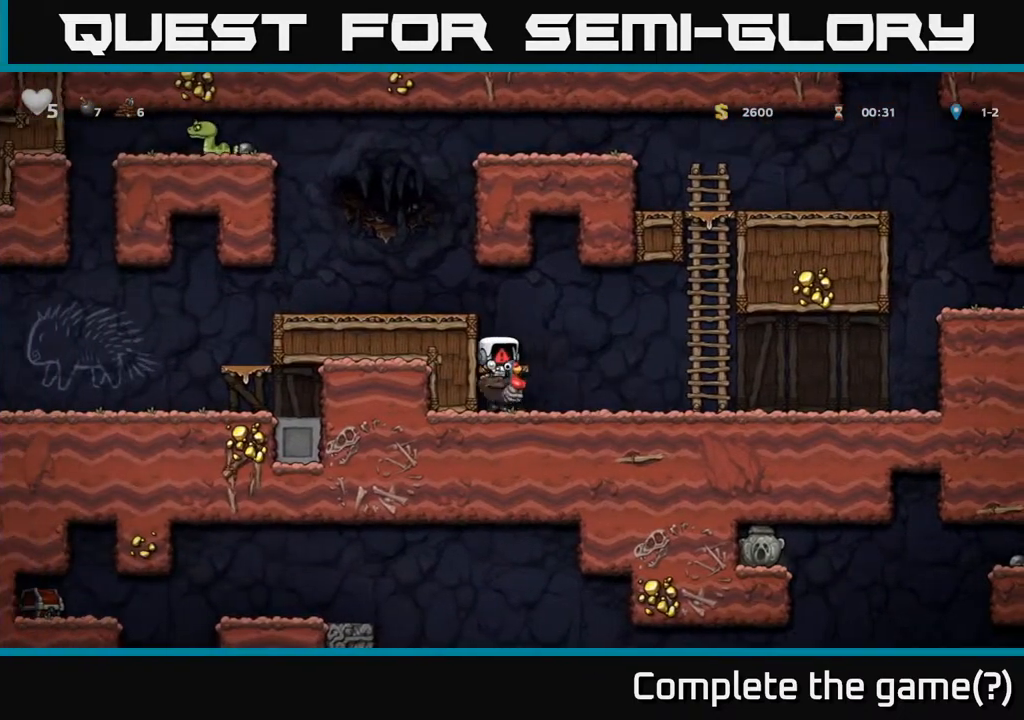
{"buttons": [], "left_stick": "center", "right_stick": "center", "events": []}
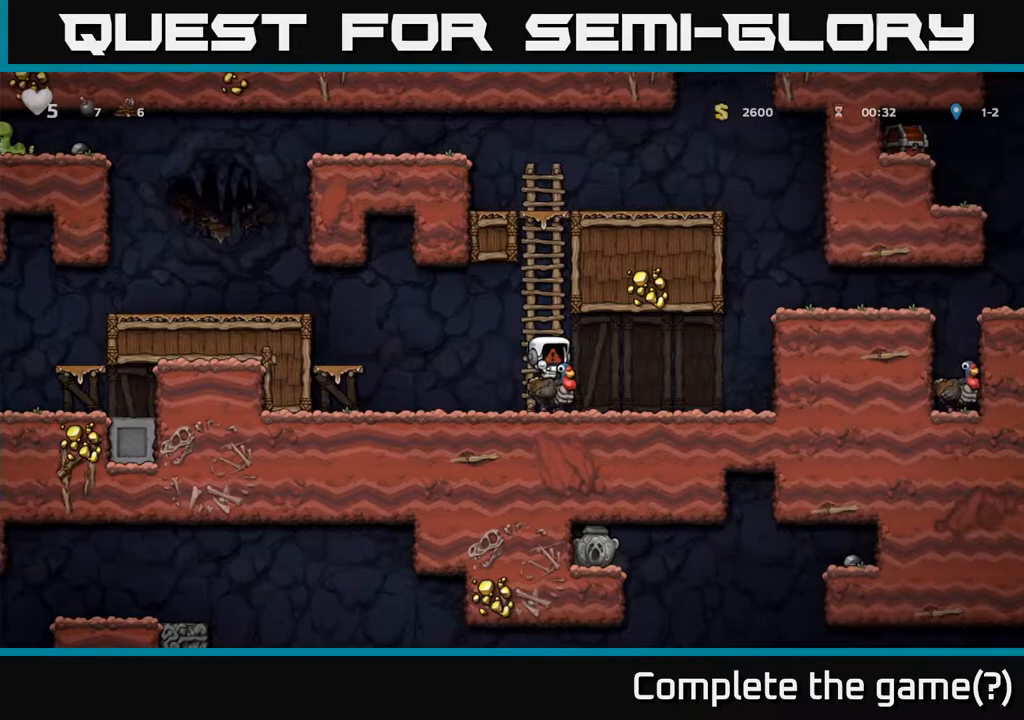
{"buttons": [], "left_stick": "center", "right_stick": "center", "events": []}
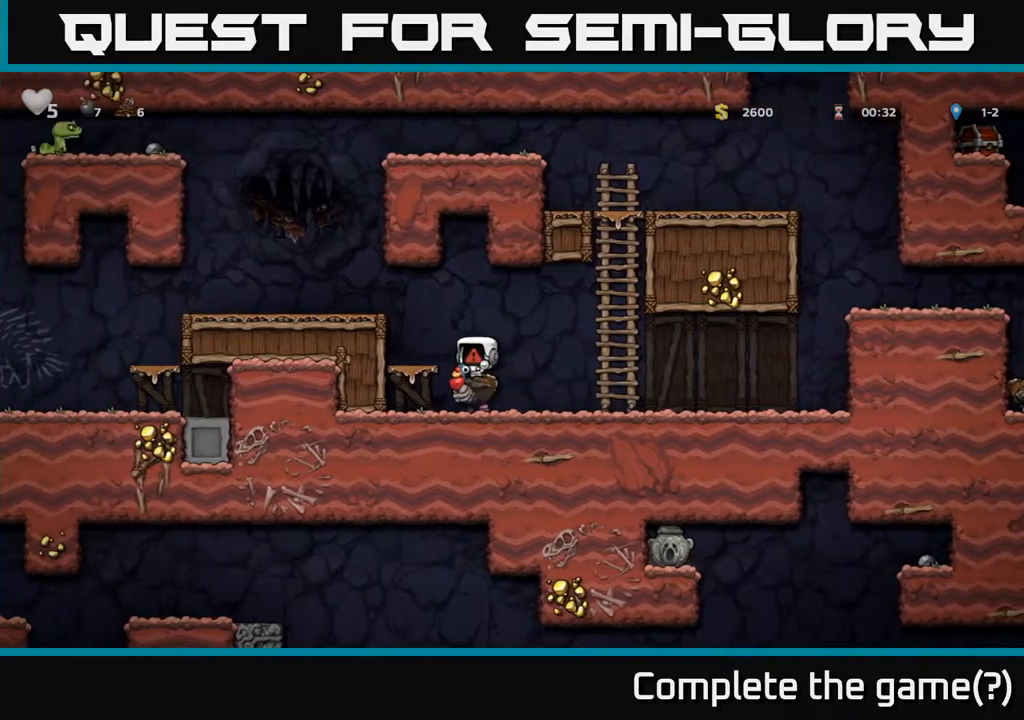
{"buttons": [], "left_stick": "center", "right_stick": "center", "events": []}
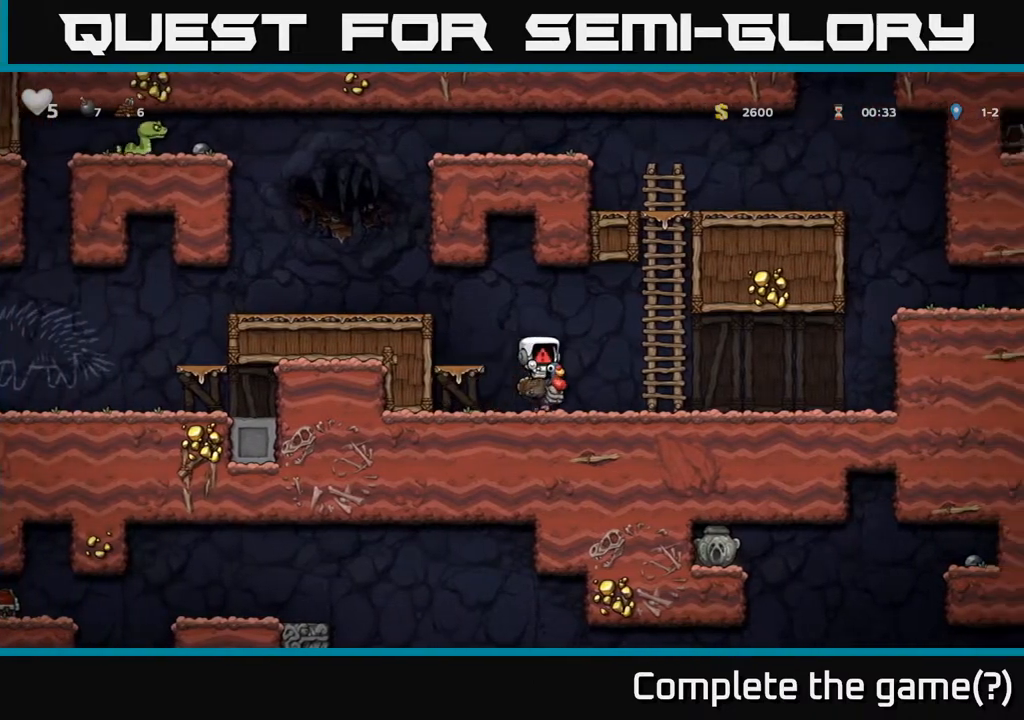
{"buttons": ["DPAD_RIGHT"], "left_stick": "center", "right_stick": "center", "events": [[317, "DPAD_RIGHT", "down"]]}
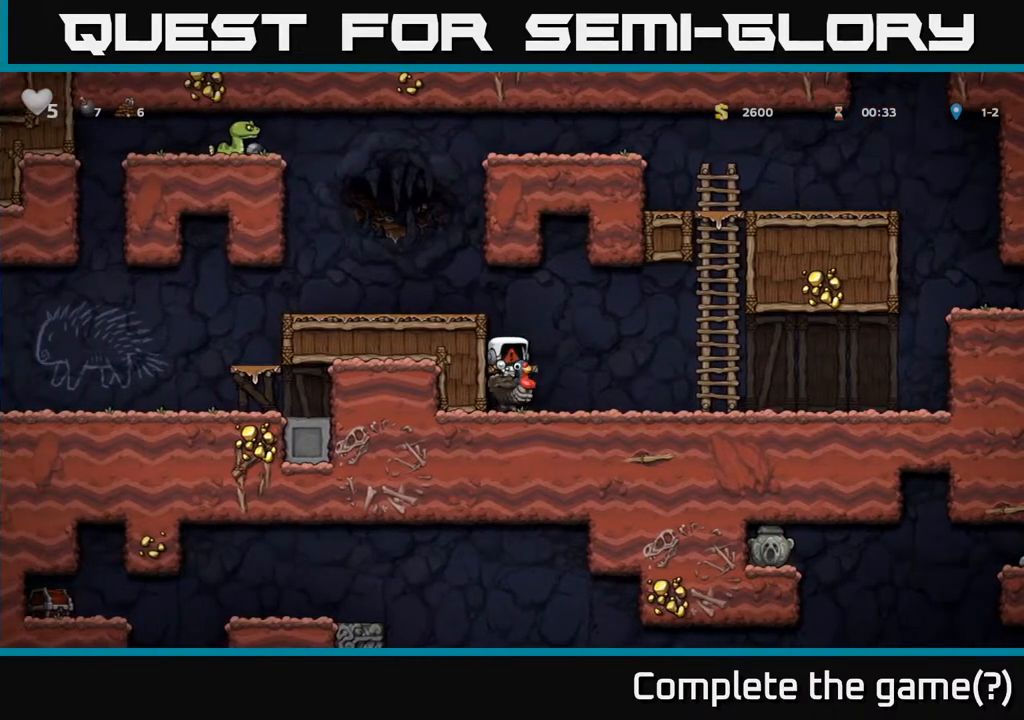
{"buttons": ["DPAD_RIGHT"], "left_stick": "center", "right_stick": "center", "events": []}
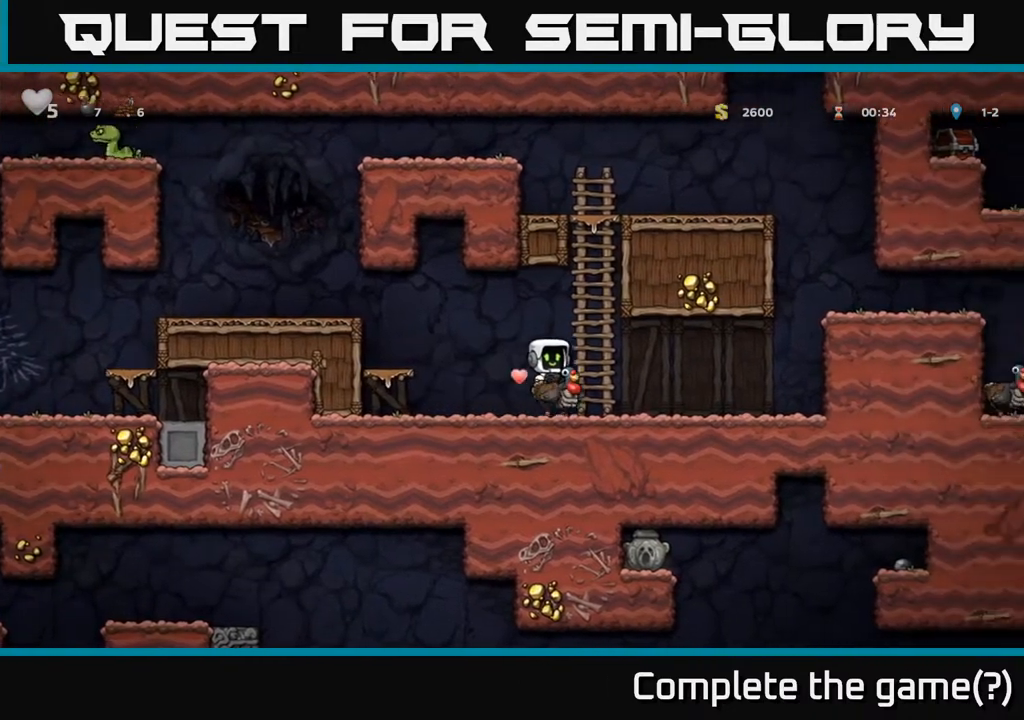
{"buttons": ["A", "DPAD_RIGHT"], "left_stick": "center", "right_stick": "center", "events": [[483, "A", "down"]]}
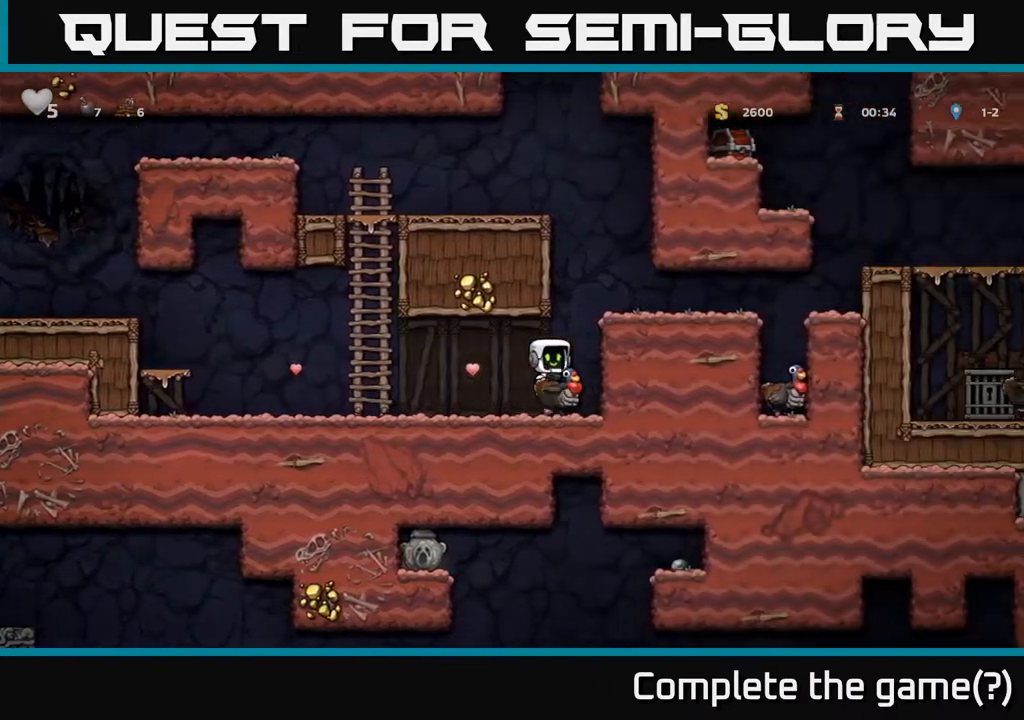
{"buttons": ["DPAD_RIGHT"], "left_stick": "center", "right_stick": "center", "events": [[117, "A", "up"], [183, "A", "down"], [317, "A", "up"]]}
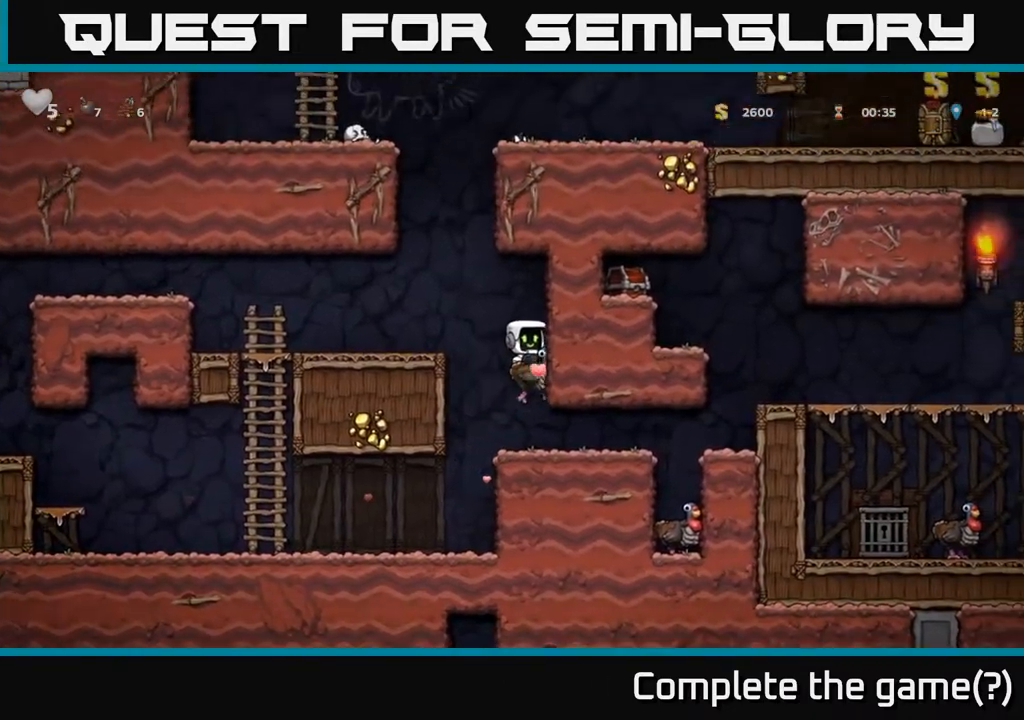
{"buttons": ["DPAD_RIGHT"], "left_stick": "center", "right_stick": "center", "events": []}
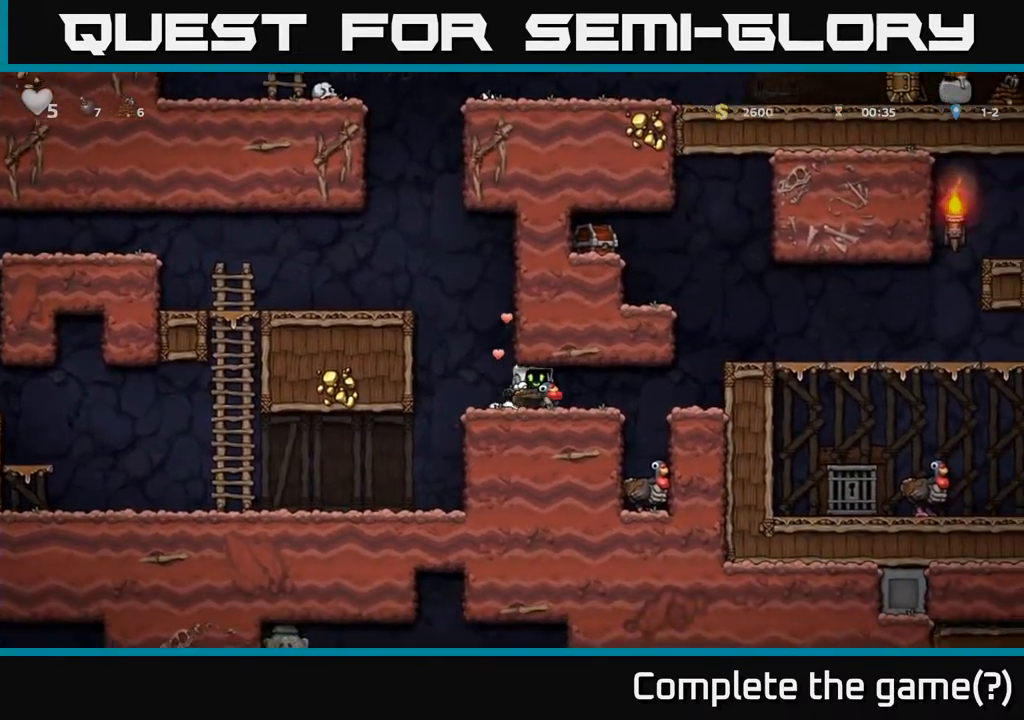
{"buttons": ["A", "DPAD_RIGHT"], "left_stick": "center", "right_stick": "center", "events": [[483, "A", "down"]]}